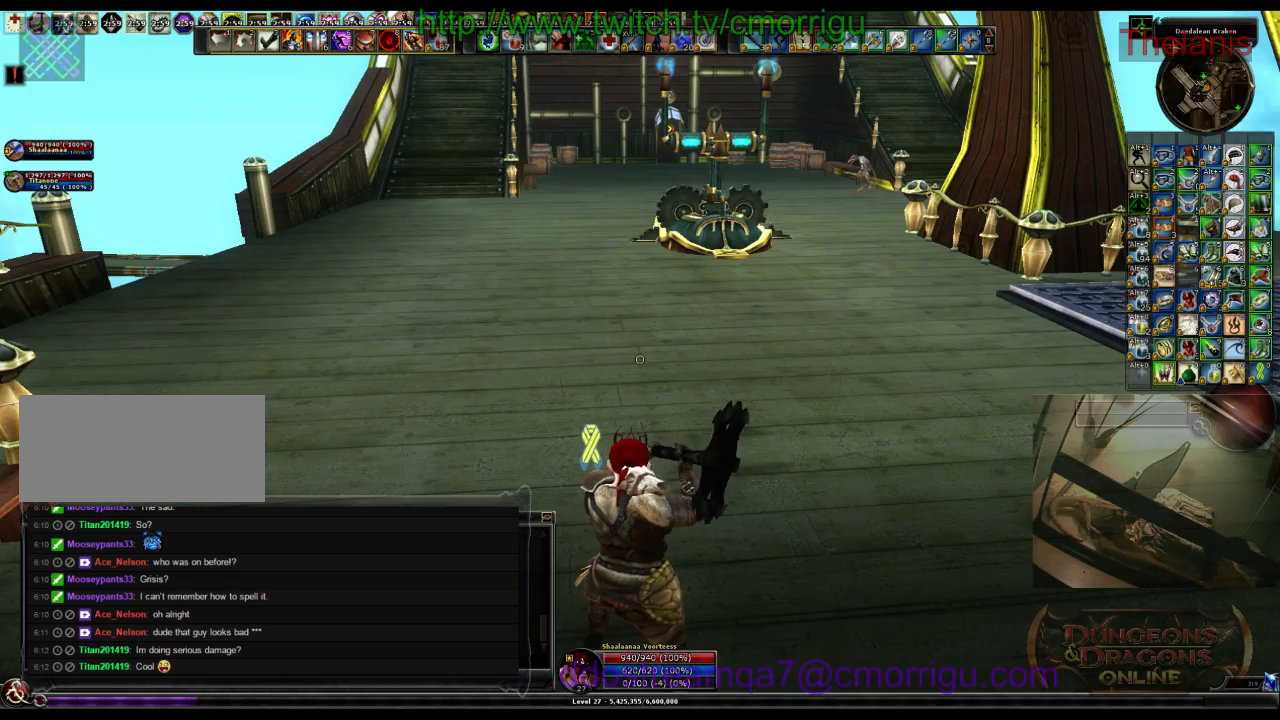
Gameplay with keyboard; each line is a JSON object with the keys held at the frame after it. "events" lists presses ("down") and releases ("up") of ".", "/", "0", "1", "2", "3", "4", "5", "6", "7", "8", "9", "a", "b", "backslash", "backspace", "c", "caps_lock", "comma", "ctrl_l", "ctrl_r", "d", "e", "equals", "escape", "f", "f1", "f10", "f11", "f12", "f2", "f3", "f4", "f5", "f6", "f7", "f8", "f9", "g", "h", "i", "j", "k", "l", "lbracket", "m", "minus", "n", "o", "p", "q", "quote", "r", "rbracket", "return", "s", "semicolon", "shift_l", "shift_r", "space", "t", "tab", "tilde", "u", "v", "w", "x", "y" and "z" between this image and that frame as [ms after this image, input, new state], when the widget could be followed in between. No other keys are recorded. Mouse input is not recorded.
{"keys": ["w"], "events": [[467, "w", "down"]]}
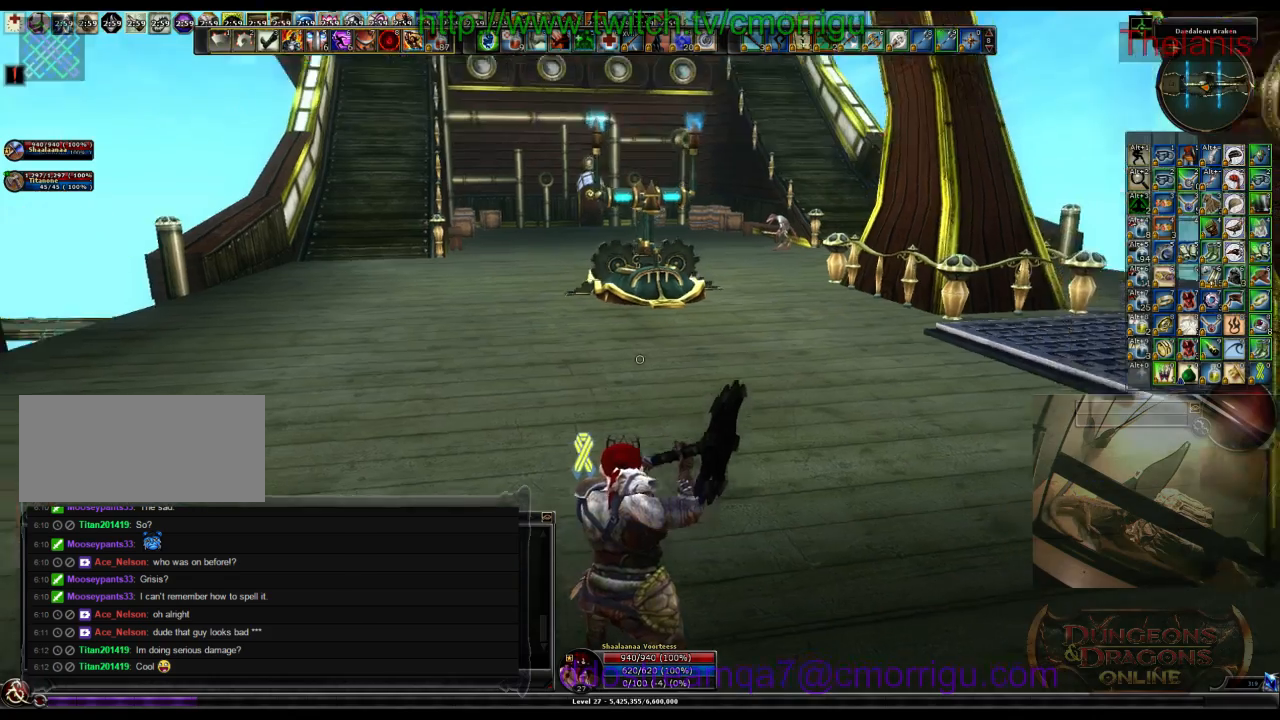
{"keys": ["w"], "events": []}
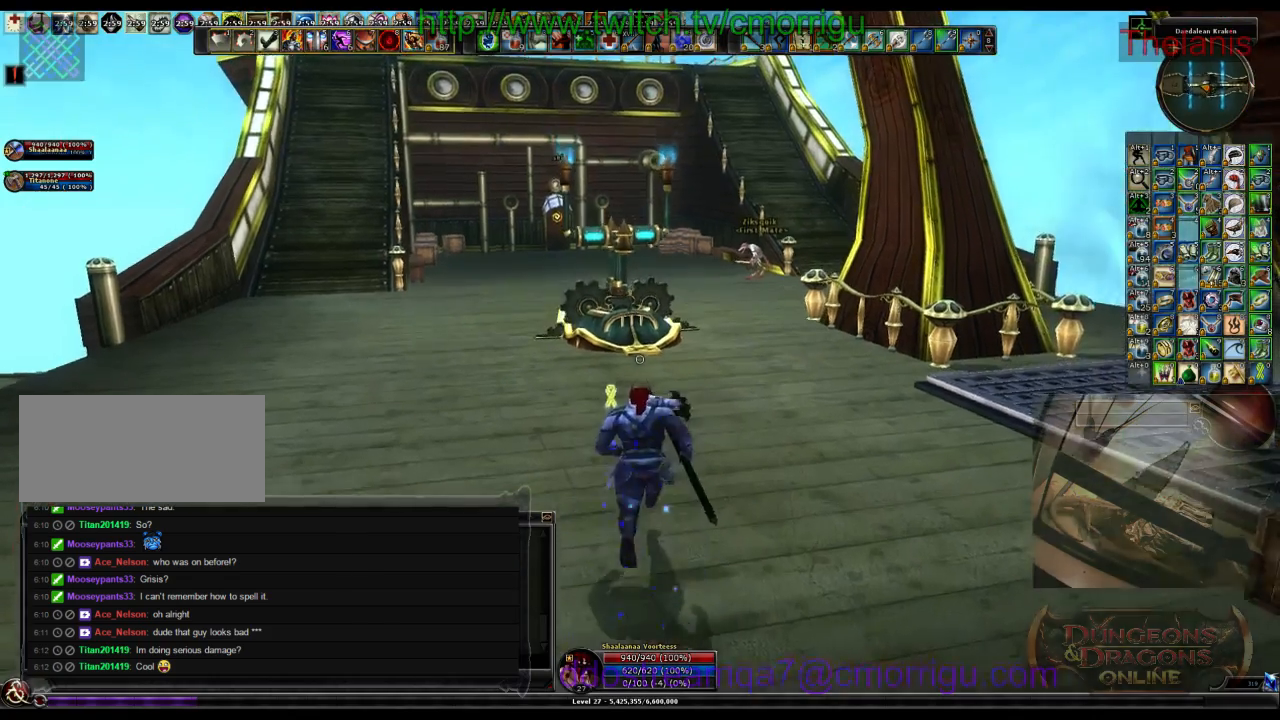
{"keys": [], "events": [[500, "w", "up"]]}
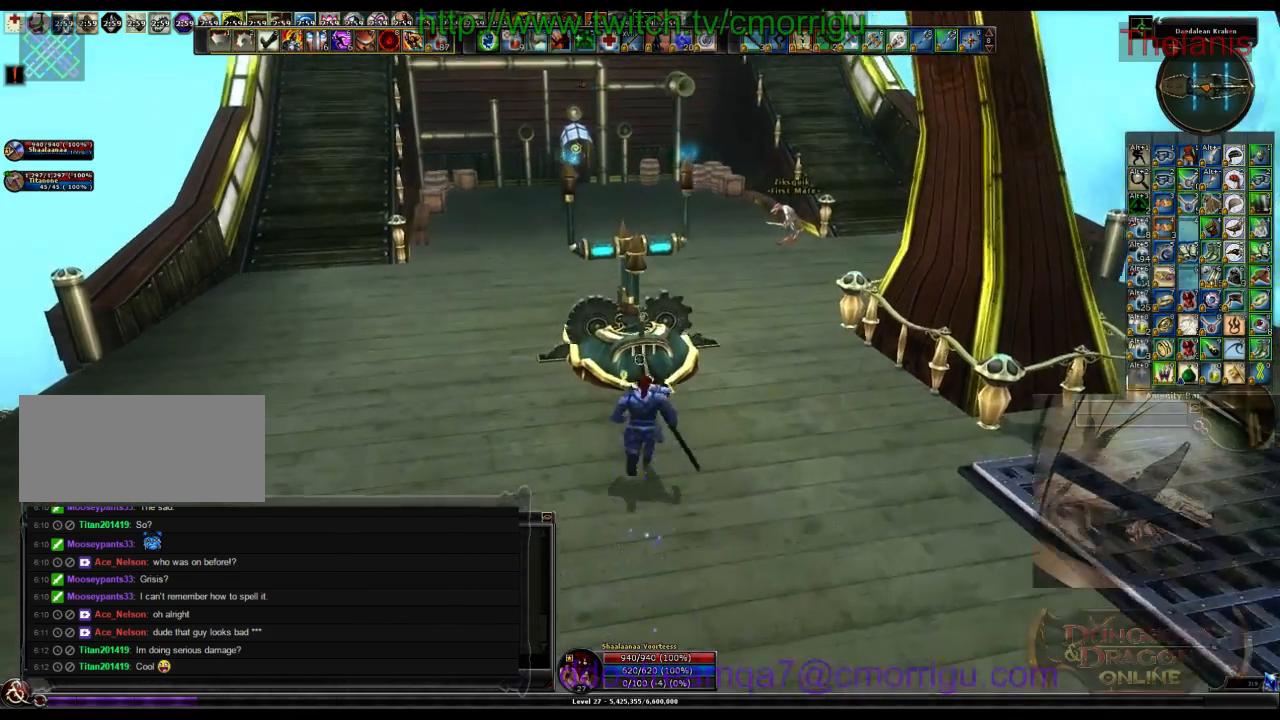
{"keys": ["a", "w"], "events": [[400, "a", "down"], [467, "w", "down"]]}
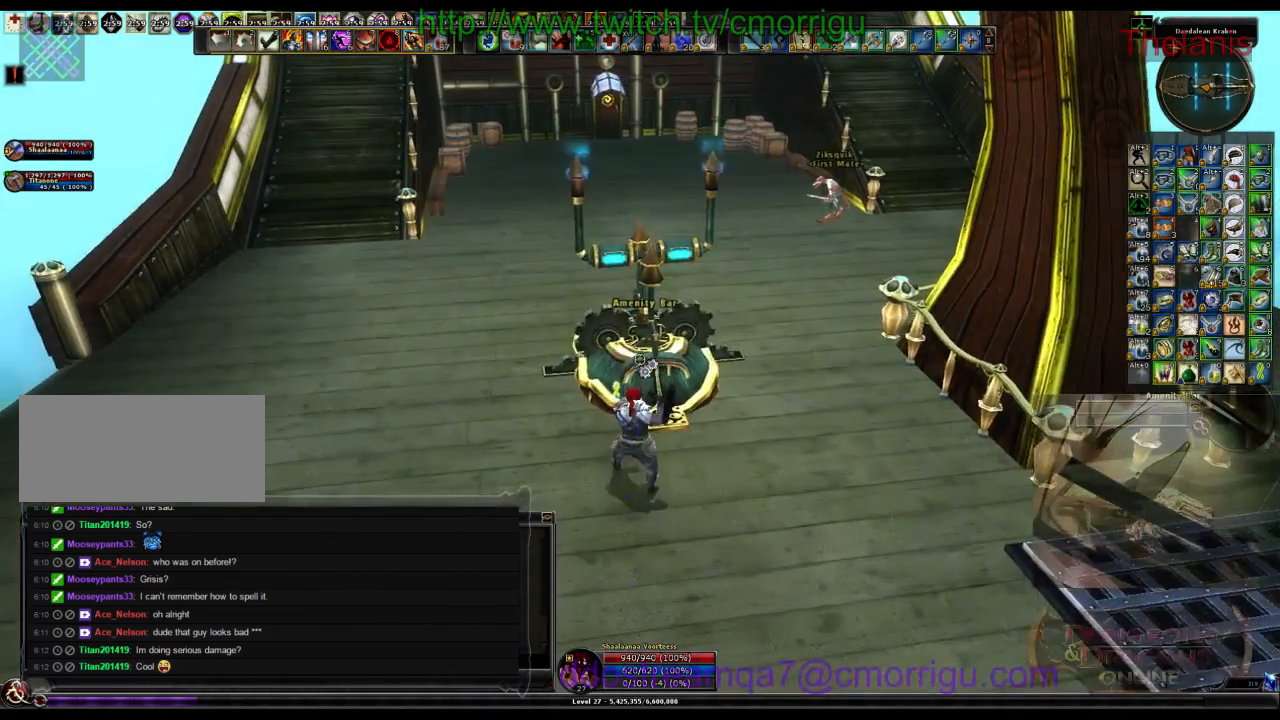
{"keys": ["w"], "events": [[200, "a", "up"]]}
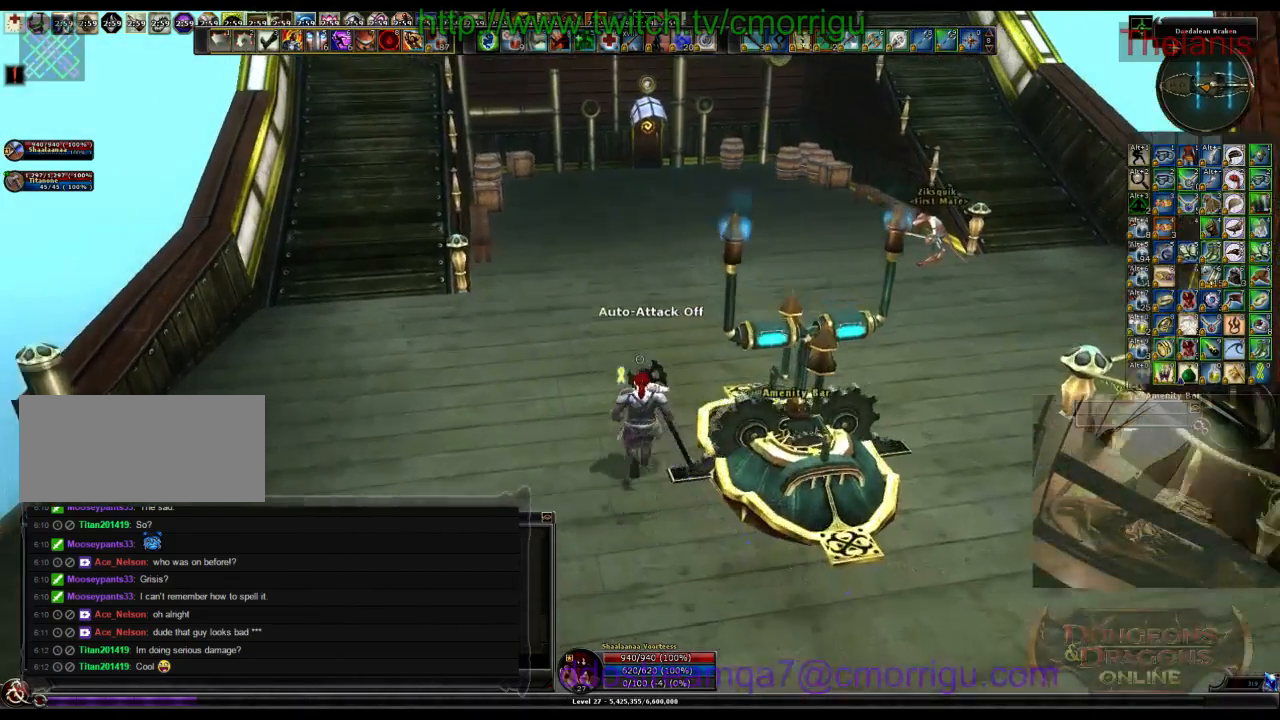
{"keys": ["w"], "events": []}
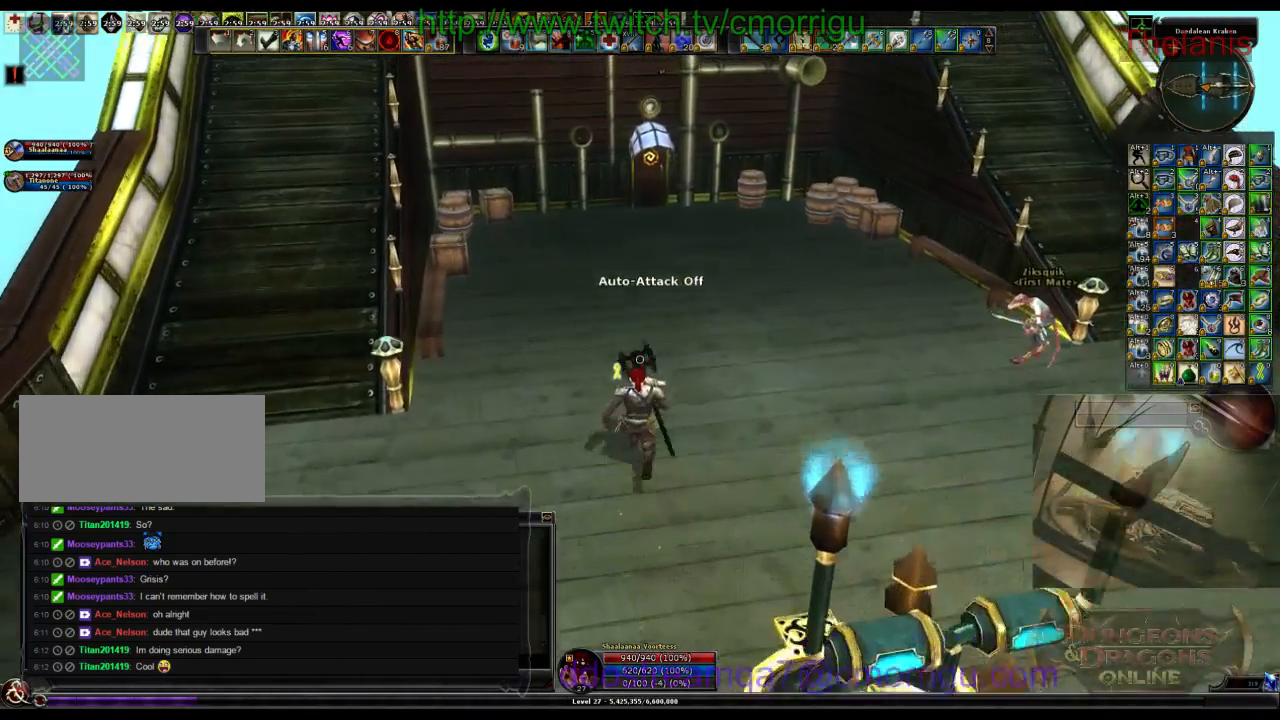
{"keys": ["w"], "events": []}
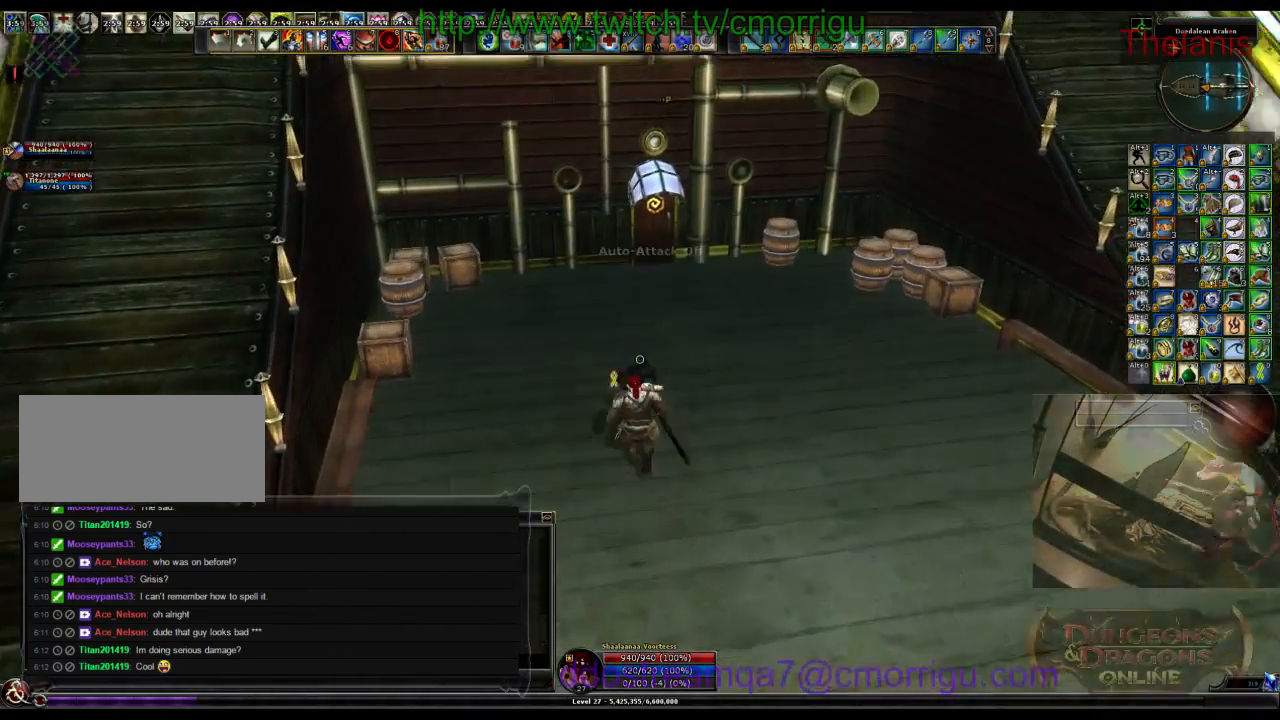
{"keys": ["w"], "events": []}
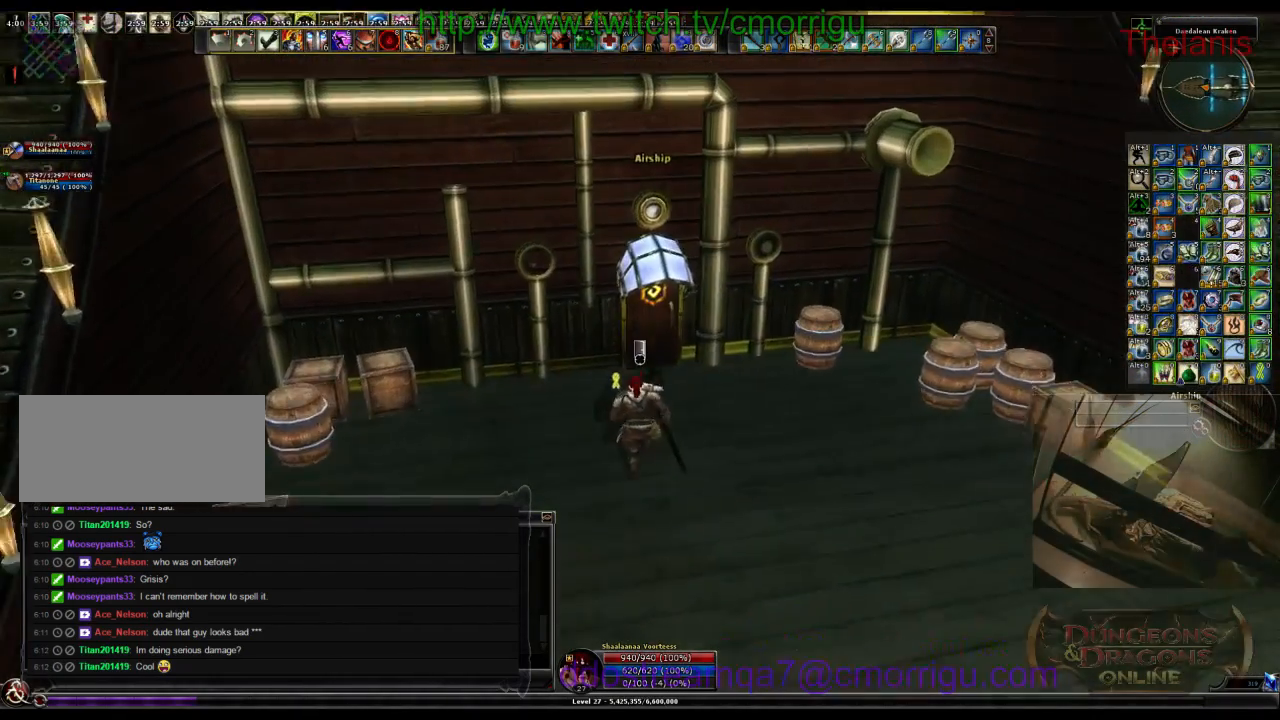
{"keys": [], "events": [[100, "w", "up"]]}
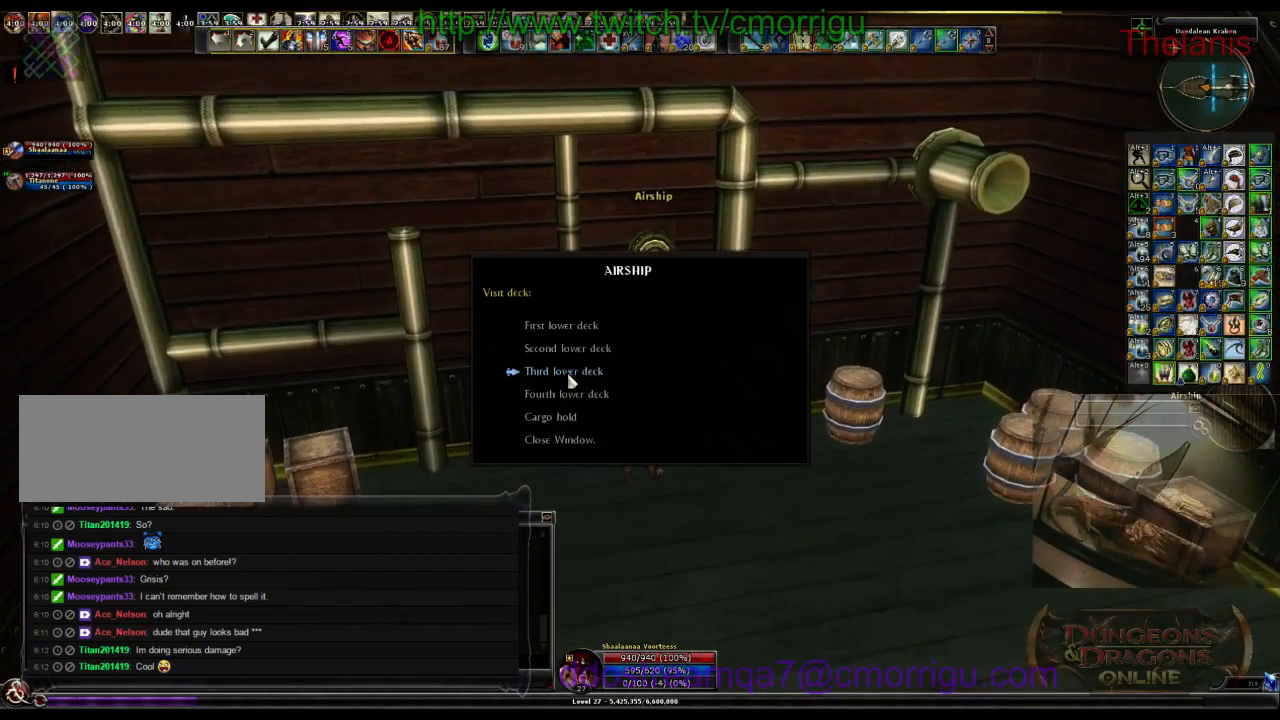
{"keys": [], "events": []}
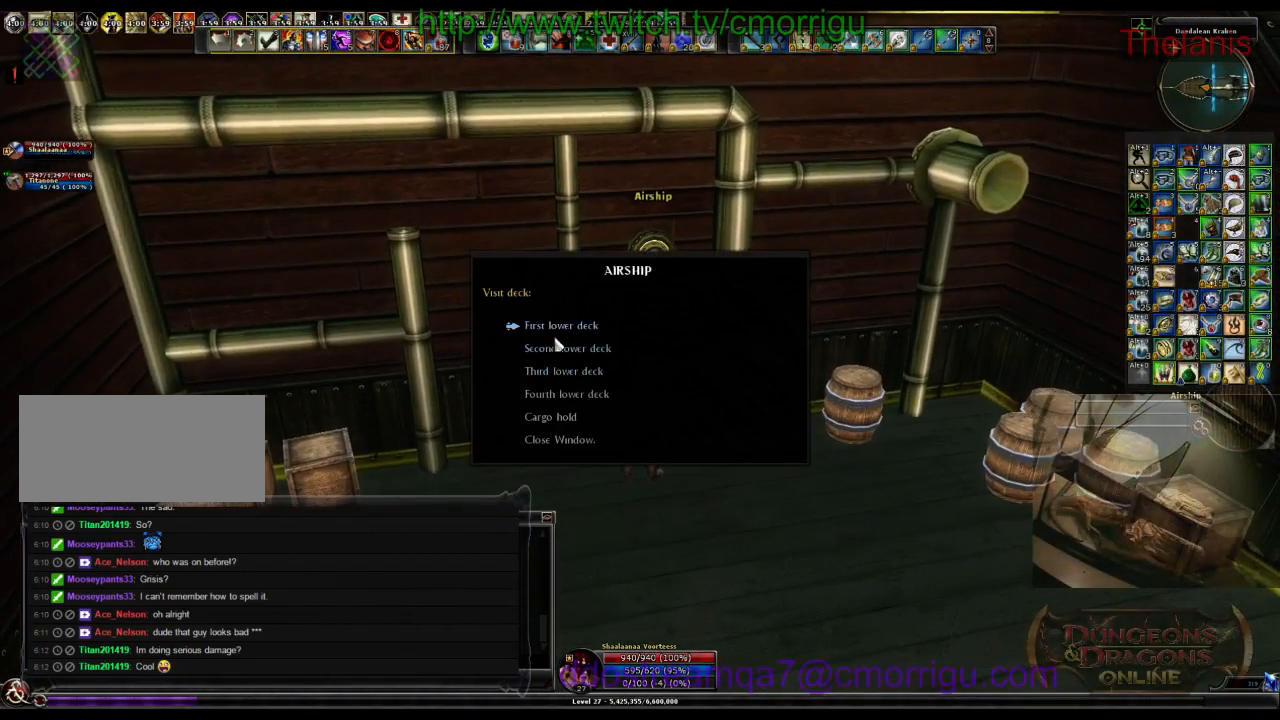
{"keys": [], "events": []}
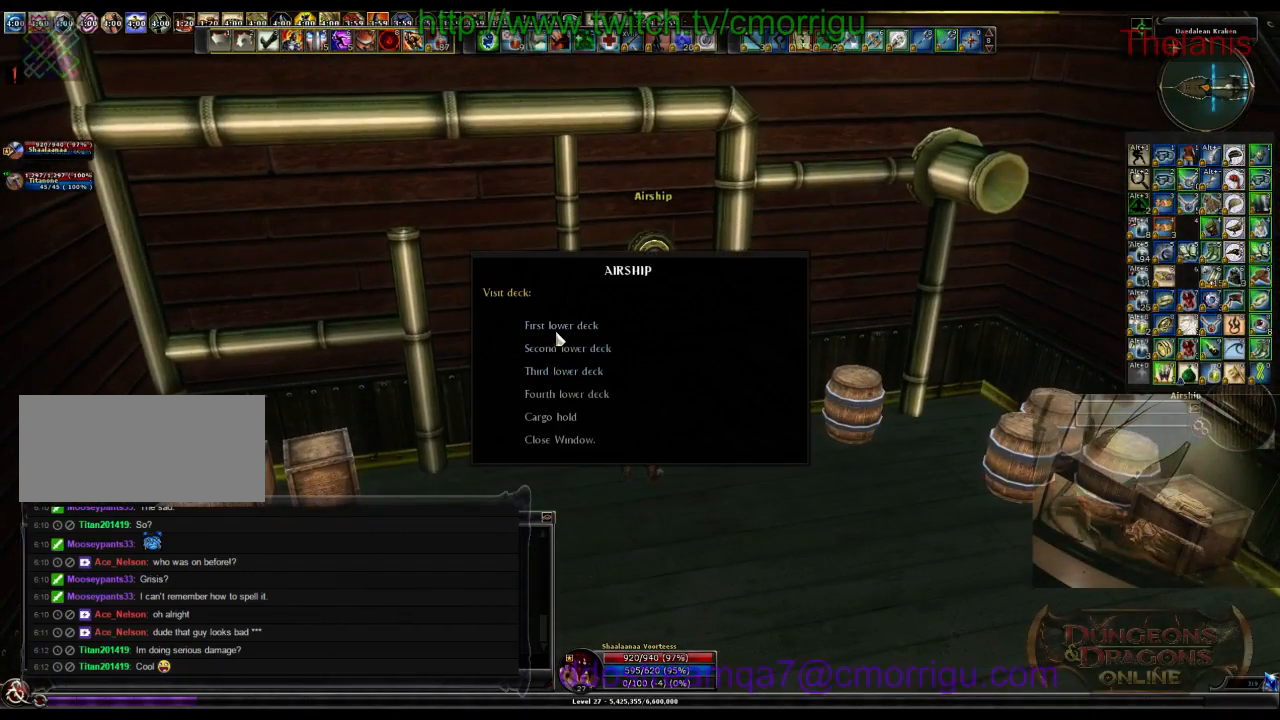
{"keys": [], "events": []}
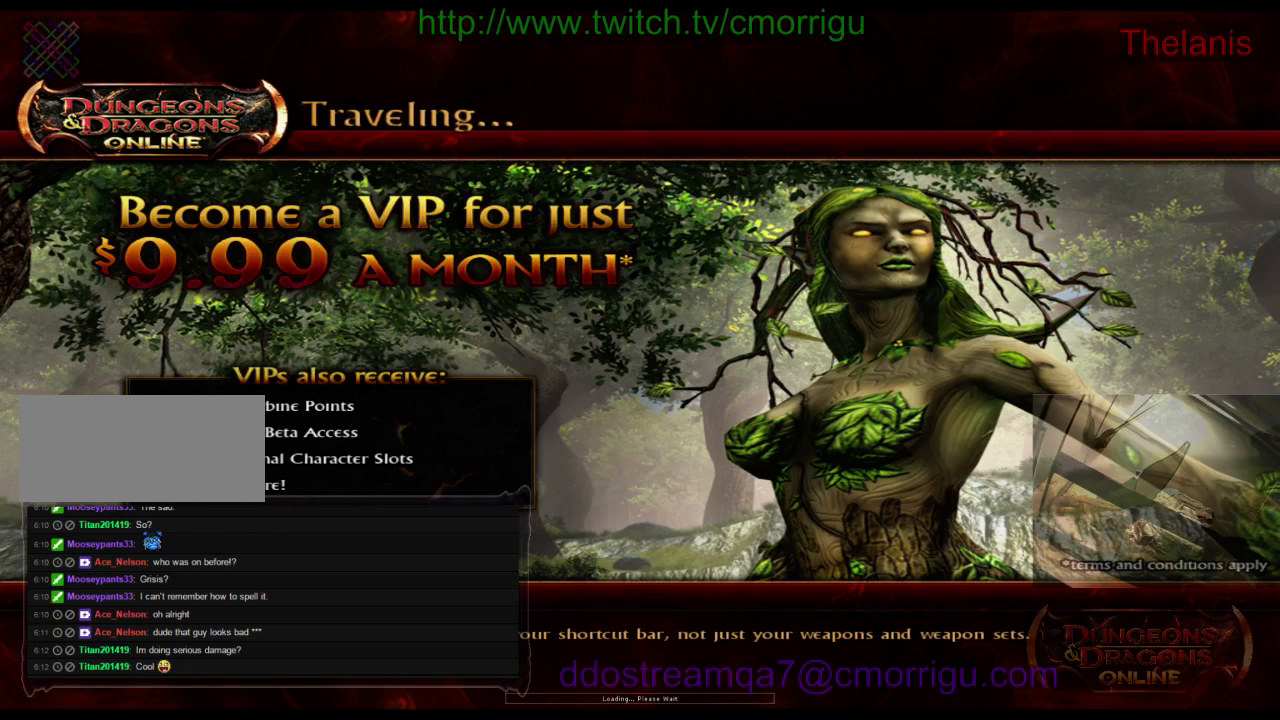
{"keys": [], "events": []}
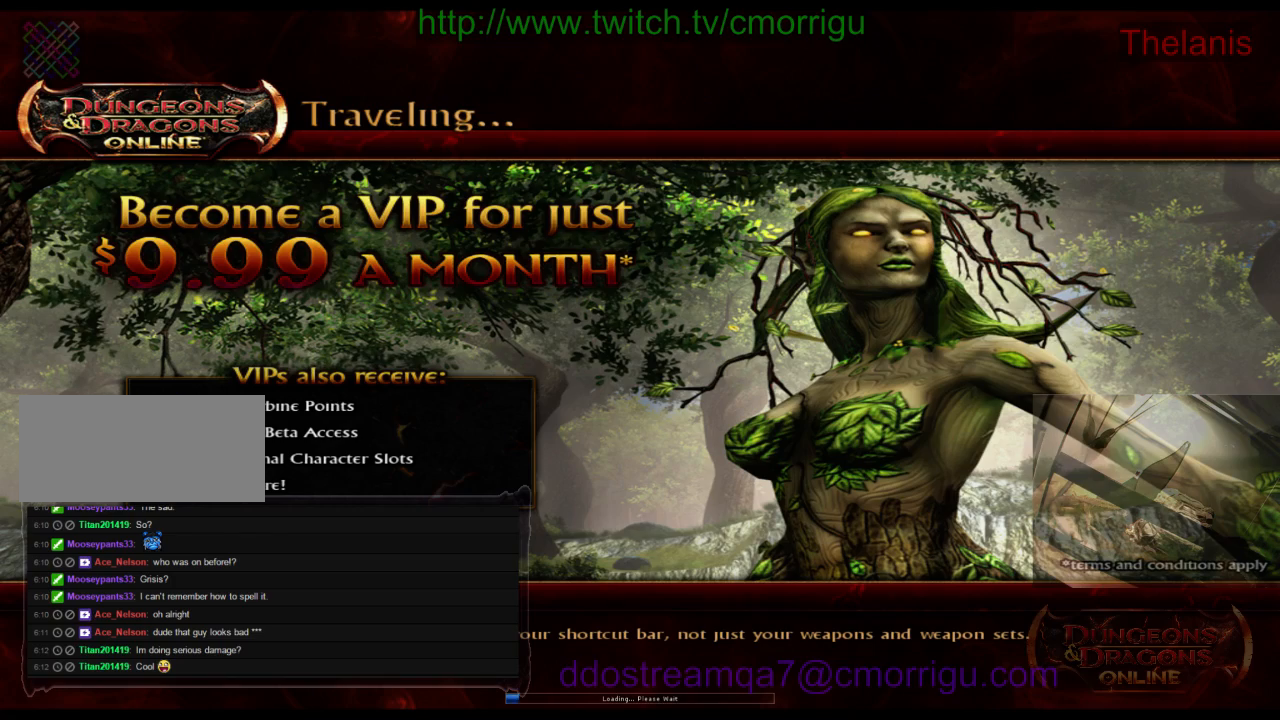
{"keys": [], "events": []}